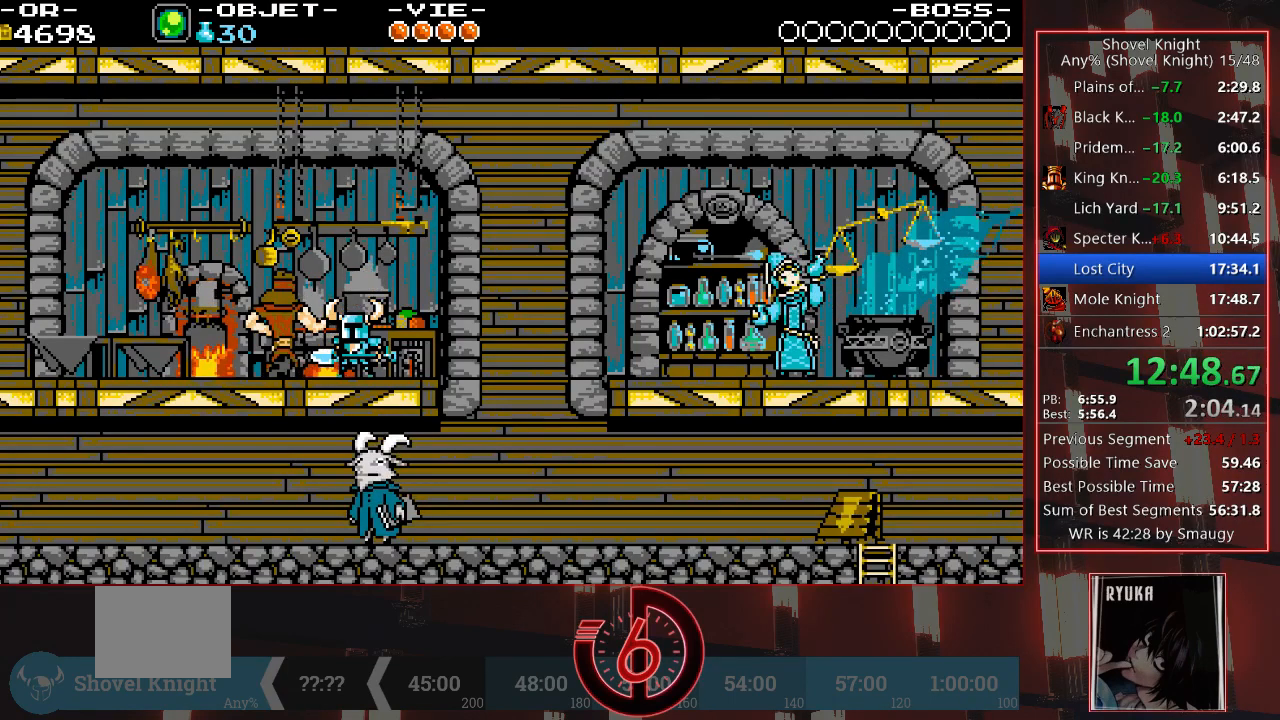
Gameplay with a controller (PlayStation layout); each line is a JSON object with the inputs held at the frame after it (dt_ms = milliseconds from this image to that frame). "events" lists button and stick changes between this image and that frame as [ms after this image, input, new state], when the widget could be followed in between. Not read: L3 R3.
{"dt_ms": 500, "buttons": ["DPAD_LEFT"], "left_stick": "center", "right_stick": "center", "events": [[67, "CROSS", "down"], [117, "CROSS", "up"], [200, "CROSS", "down"], [267, "CROSS", "up"]]}
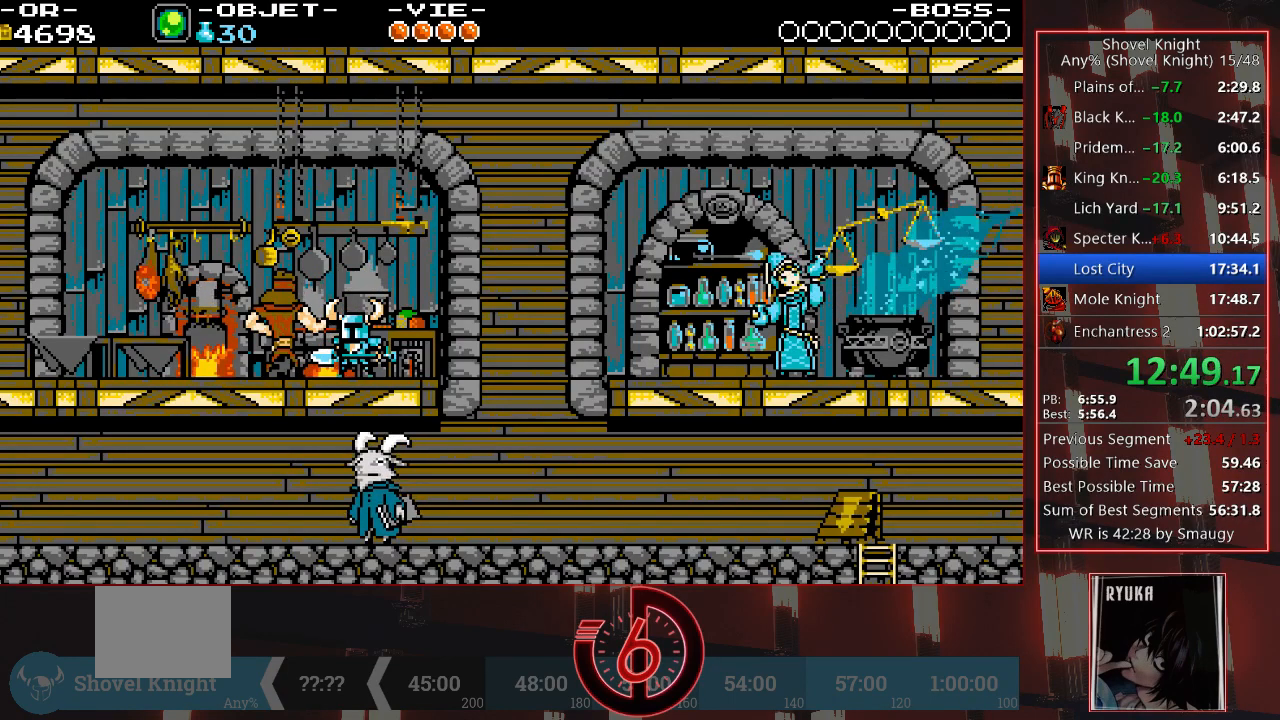
{"dt_ms": 500, "buttons": ["DPAD_LEFT"], "left_stick": "center", "right_stick": "center", "events": [[17, "CROSS", "down"], [67, "CROSS", "up"], [200, "CROSS", "down"], [267, "CROSS", "up"], [350, "CROSS", "down"], [400, "CROSS", "up"], [467, "CROSS", "down"], [500, "CROSS", "up"]]}
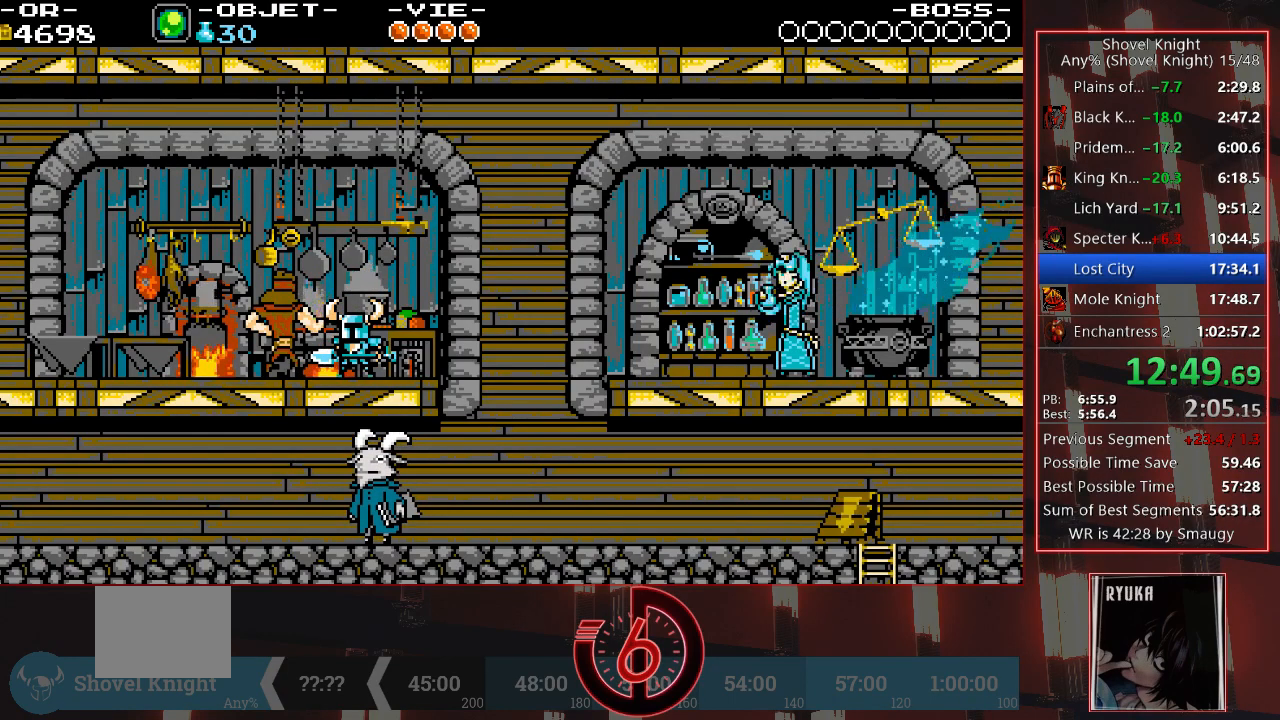
{"dt_ms": 500, "buttons": ["DPAD_LEFT"], "left_stick": "center", "right_stick": "center", "events": [[67, "CROSS", "down"], [133, "CROSS", "up"], [183, "CROSS", "down"], [233, "CROSS", "up"], [300, "CROSS", "down"], [350, "CROSS", "up"], [400, "CROSS", "down"], [450, "CROSS", "up"]]}
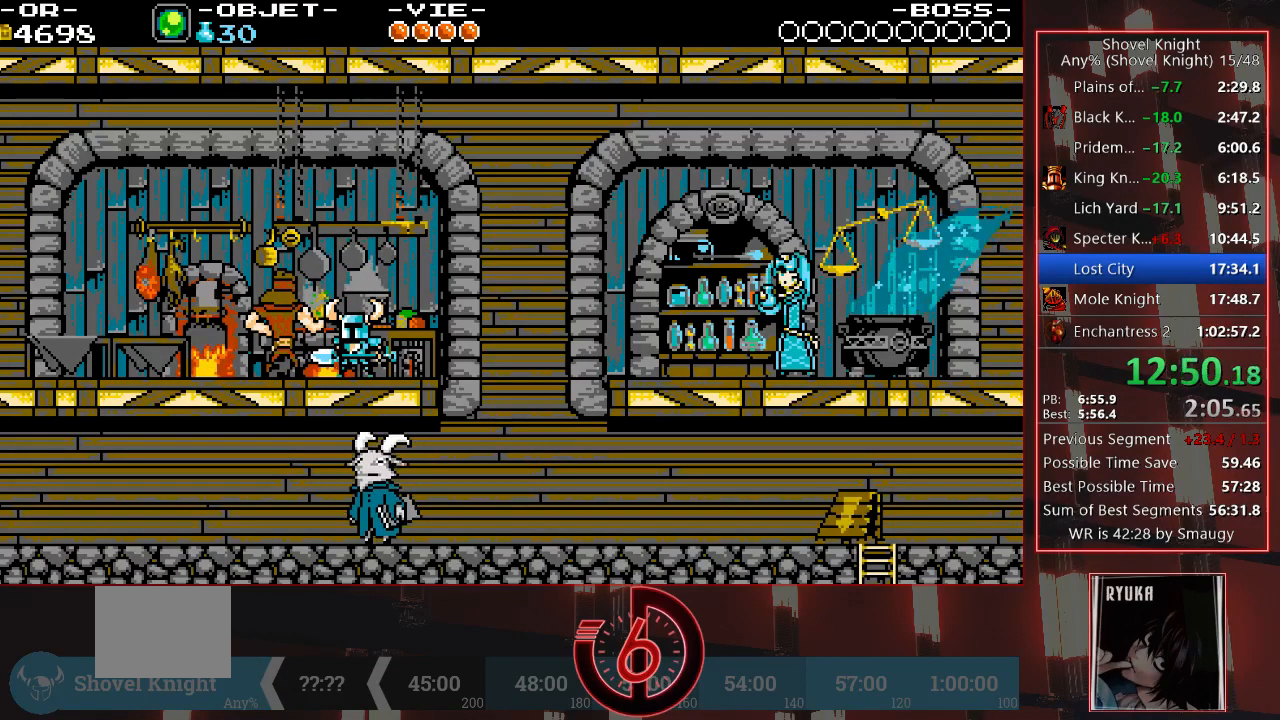
{"dt_ms": 500, "buttons": ["CROSS", "DPAD_LEFT"], "left_stick": "center", "right_stick": "center", "events": [[17, "CROSS", "down"], [83, "CROSS", "up"], [150, "CROSS", "down"], [183, "CROSS", "up"], [250, "CROSS", "down"], [317, "CROSS", "up"], [367, "CROSS", "down"], [417, "CROSS", "up"], [467, "CROSS", "down"]]}
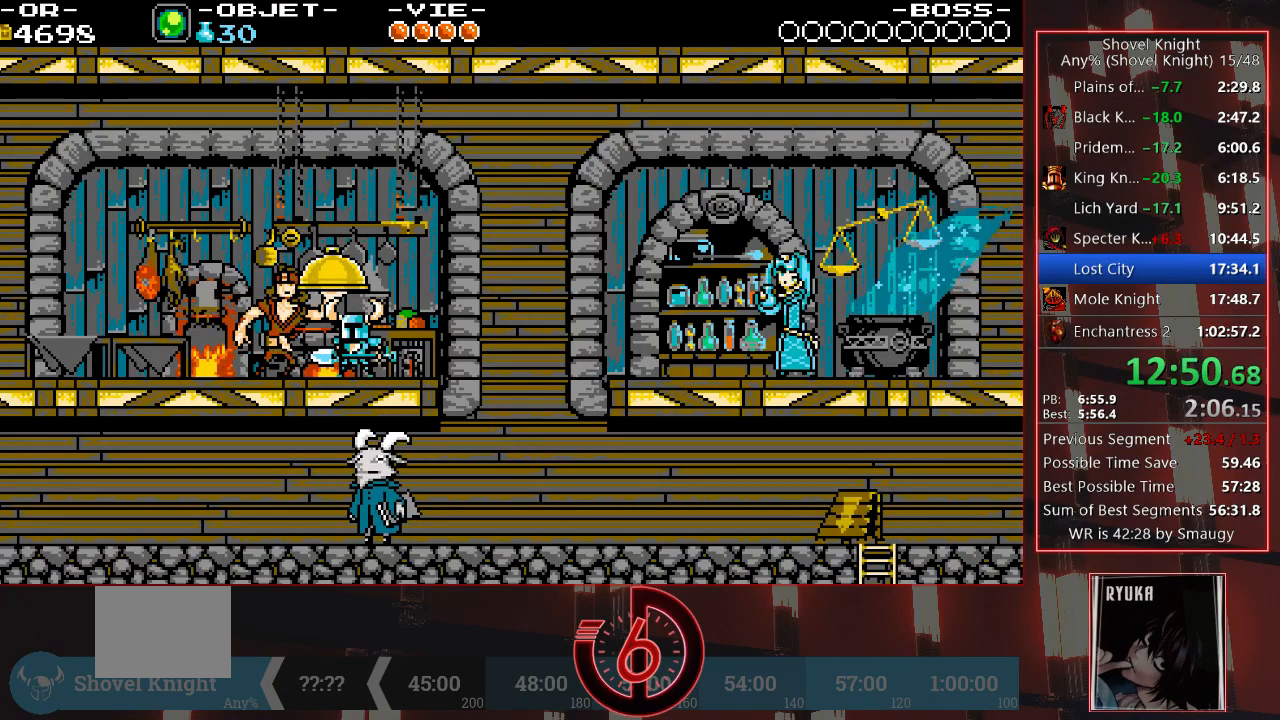
{"dt_ms": 500, "buttons": ["CROSS", "DPAD_LEFT"], "left_stick": "center", "right_stick": "center", "events": [[33, "CROSS", "up"], [83, "CROSS", "down"], [167, "CROSS", "up"], [217, "CROSS", "down"], [267, "CROSS", "up"], [317, "CROSS", "down"], [400, "CROSS", "up"], [450, "CROSS", "down"]]}
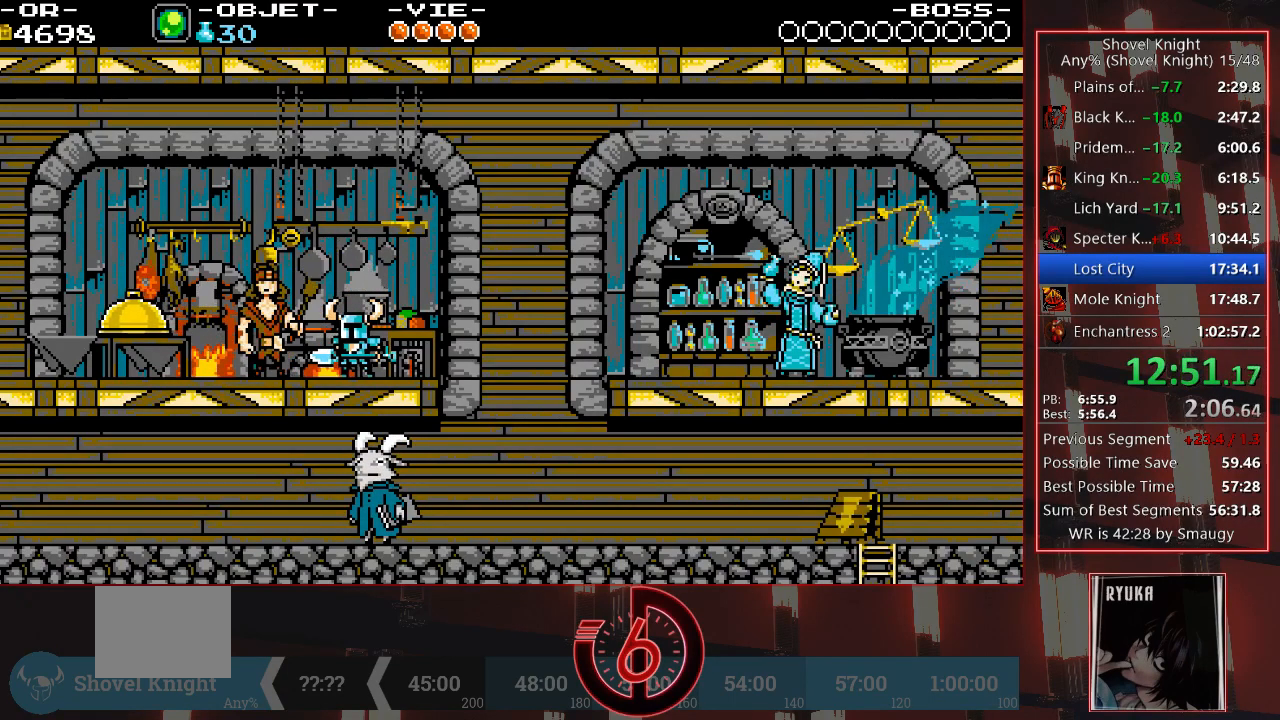
{"dt_ms": 500, "buttons": ["DPAD_LEFT"], "left_stick": "center", "right_stick": "center", "events": [[17, "CROSS", "up"], [50, "CROSS", "down"], [117, "CROSS", "up"]]}
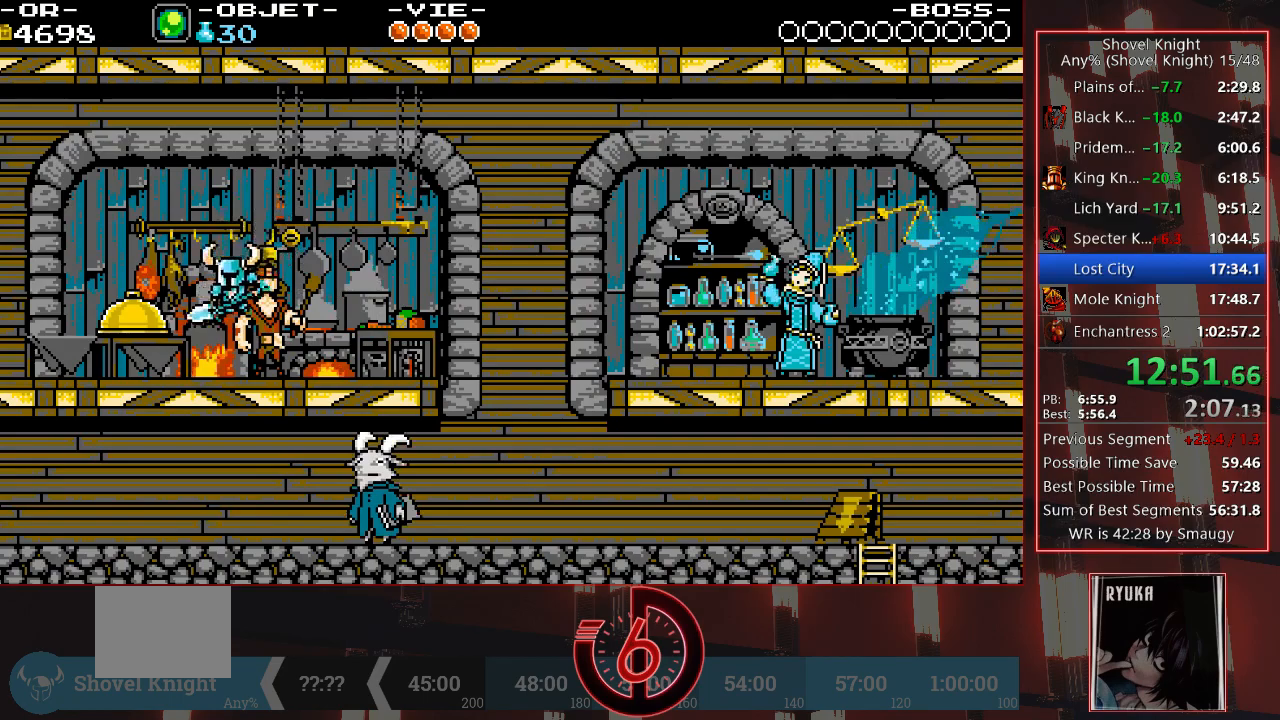
{"dt_ms": 500, "buttons": ["DPAD_LEFT"], "left_stick": "center", "right_stick": "center", "events": [[67, "SQUARE", "down"], [167, "SQUARE", "up"], [267, "CROSS", "down"], [367, "CROSS", "up"]]}
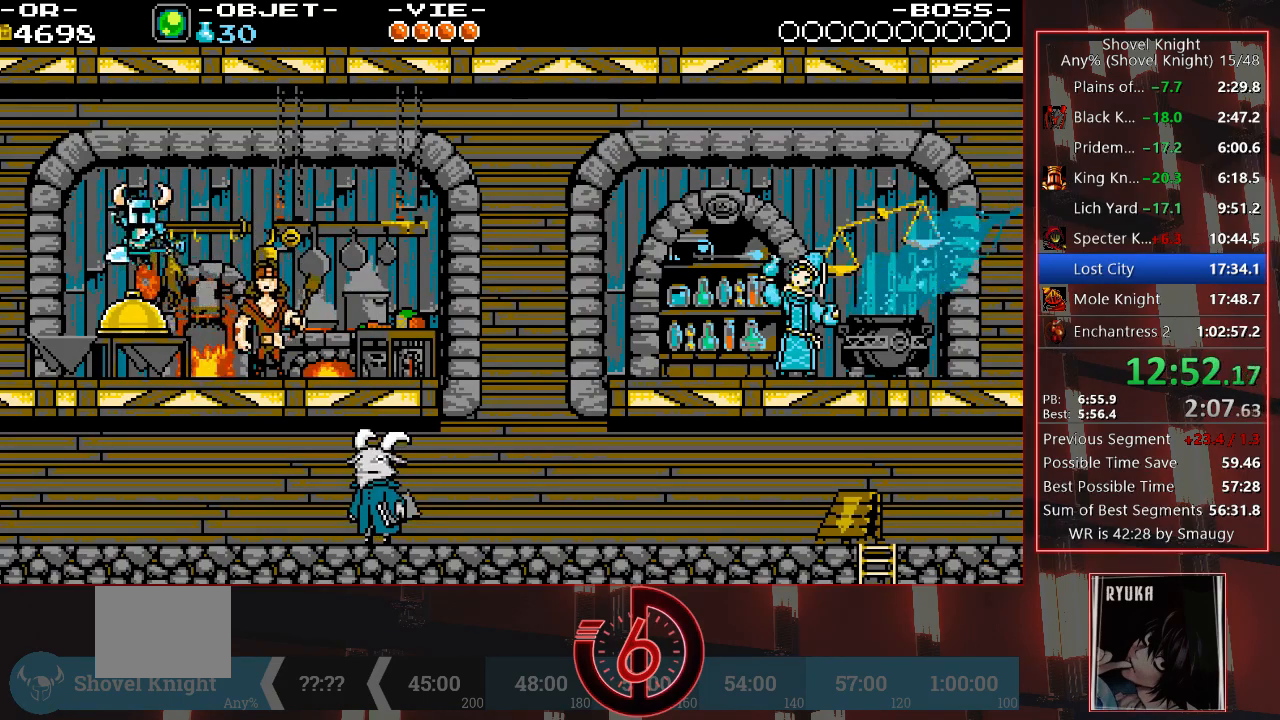
{"dt_ms": 500, "buttons": [], "left_stick": "center", "right_stick": "center", "events": [[50, "DPAD_LEFT", "up"], [183, "SQUARE", "down"], [283, "SQUARE", "up"], [383, "SQUARE", "down"], [483, "SQUARE", "up"]]}
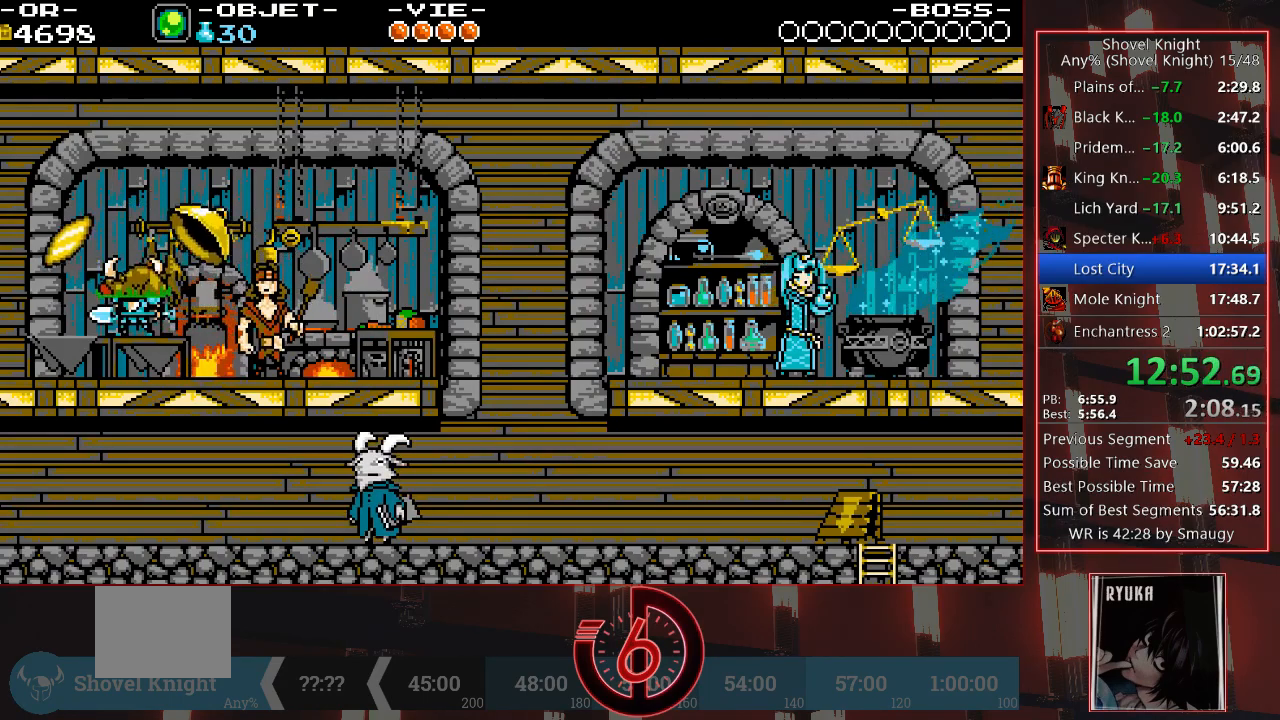
{"dt_ms": 500, "buttons": [], "left_stick": "center", "right_stick": "center", "events": []}
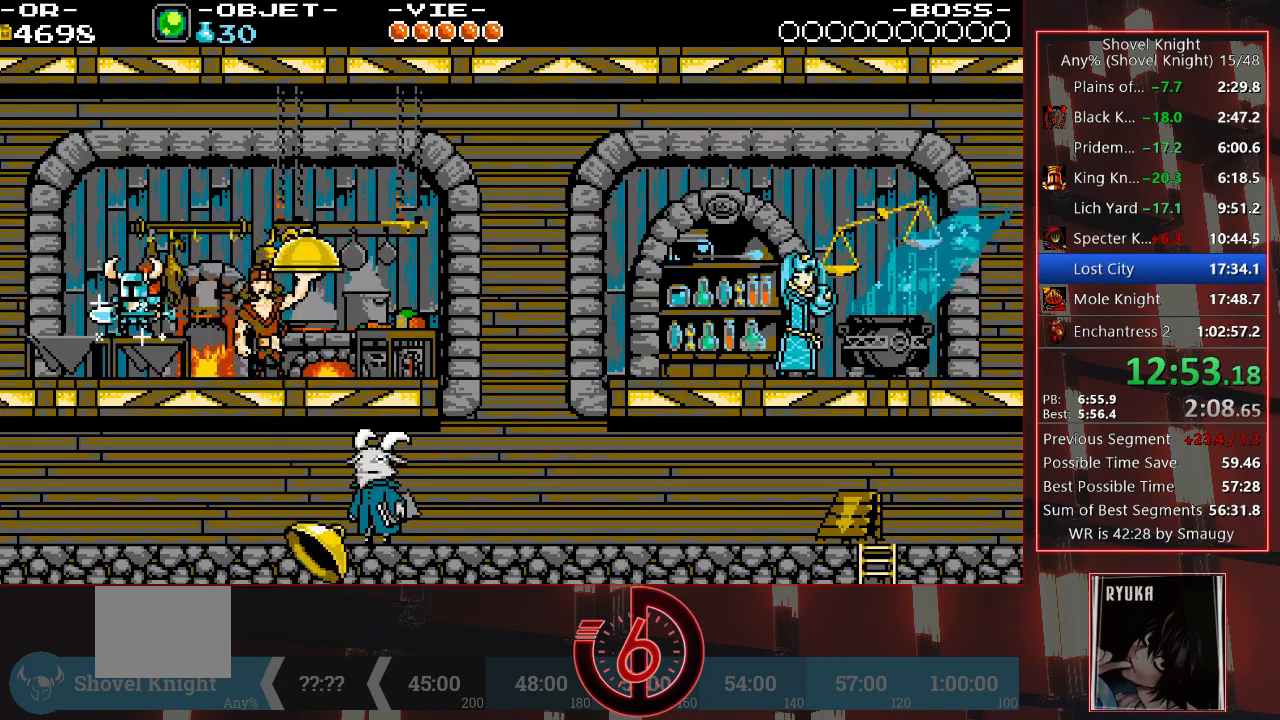
{"dt_ms": 500, "buttons": [], "left_stick": "center", "right_stick": "center", "events": [[383, "SQUARE", "down"], [483, "SQUARE", "up"]]}
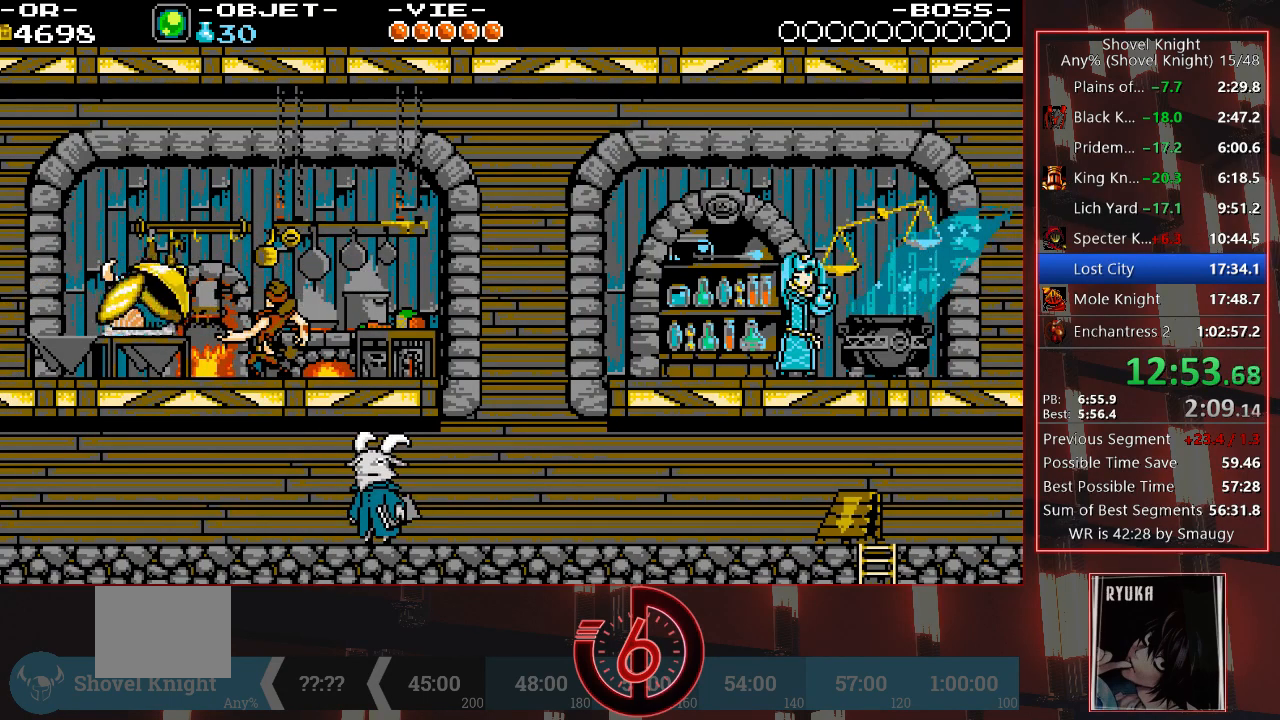
{"dt_ms": 500, "buttons": ["DPAD_LEFT"], "left_stick": "center", "right_stick": "center", "events": [[100, "DPAD_LEFT", "down"]]}
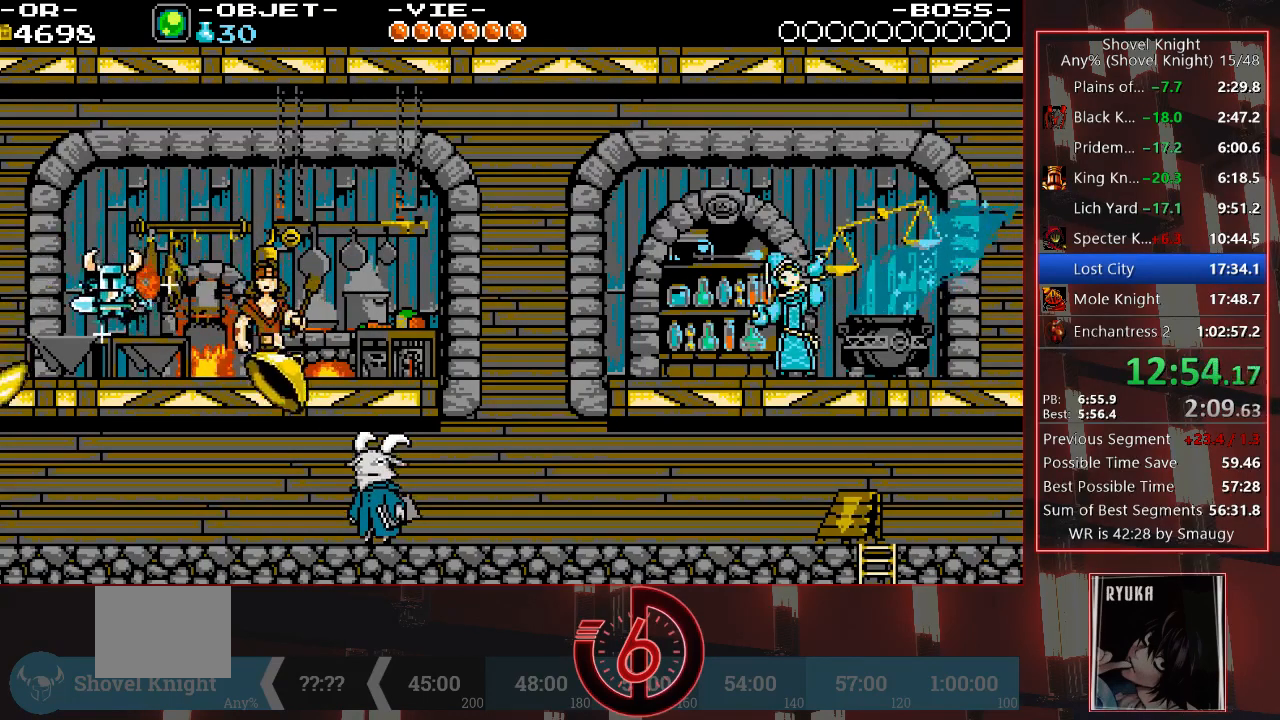
{"dt_ms": 500, "buttons": ["DPAD_LEFT"], "left_stick": "center", "right_stick": "center", "events": []}
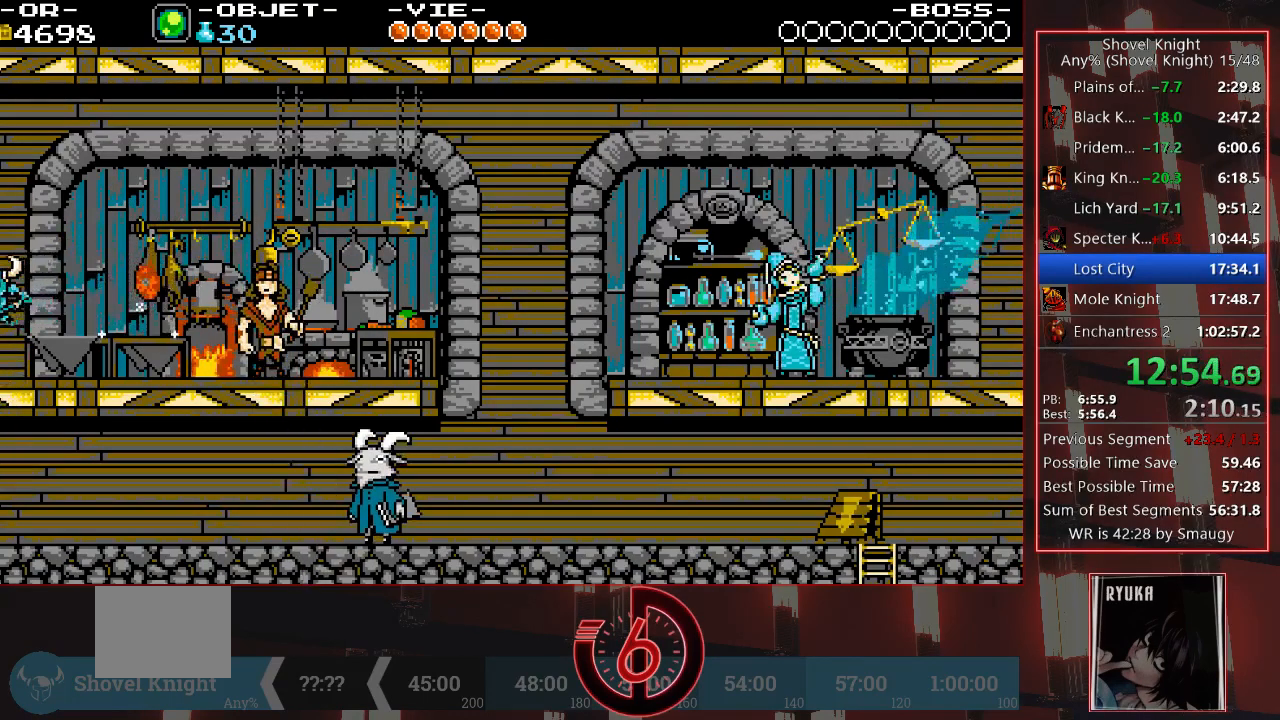
{"dt_ms": 500, "buttons": ["DPAD_LEFT"], "left_stick": "center", "right_stick": "center", "events": []}
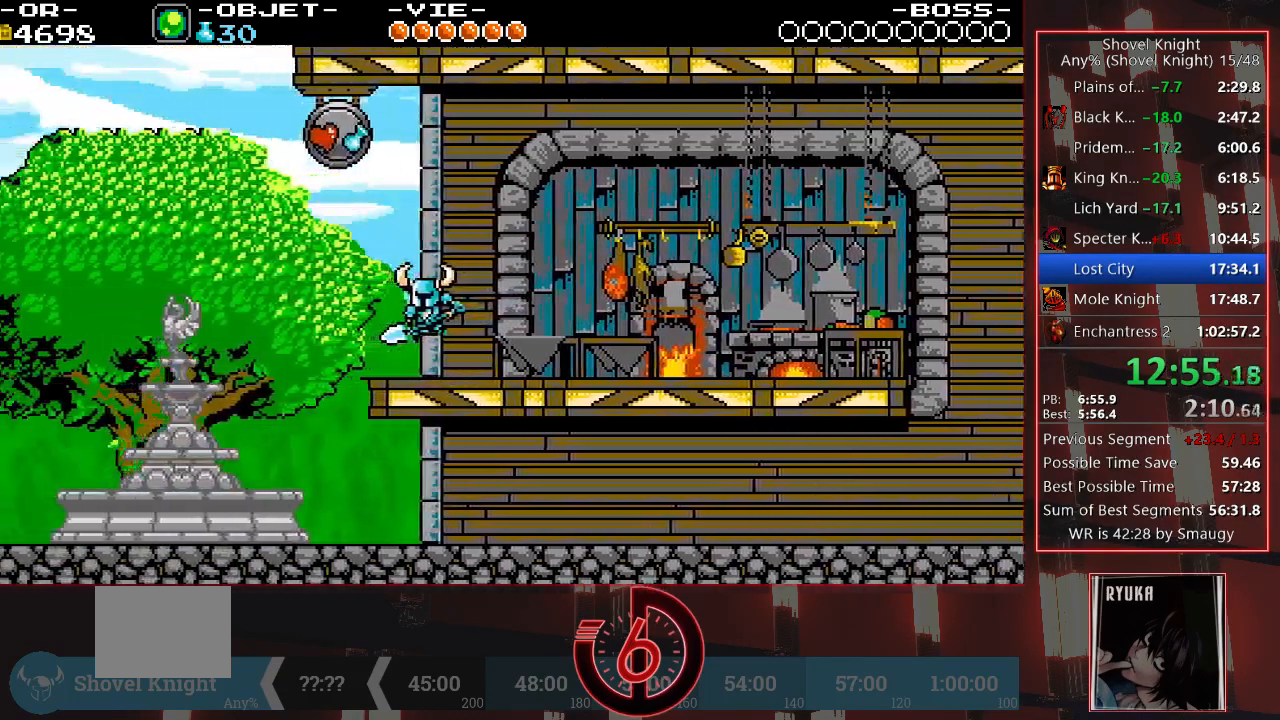
{"dt_ms": 500, "buttons": ["DPAD_LEFT"], "left_stick": "center", "right_stick": "center", "events": []}
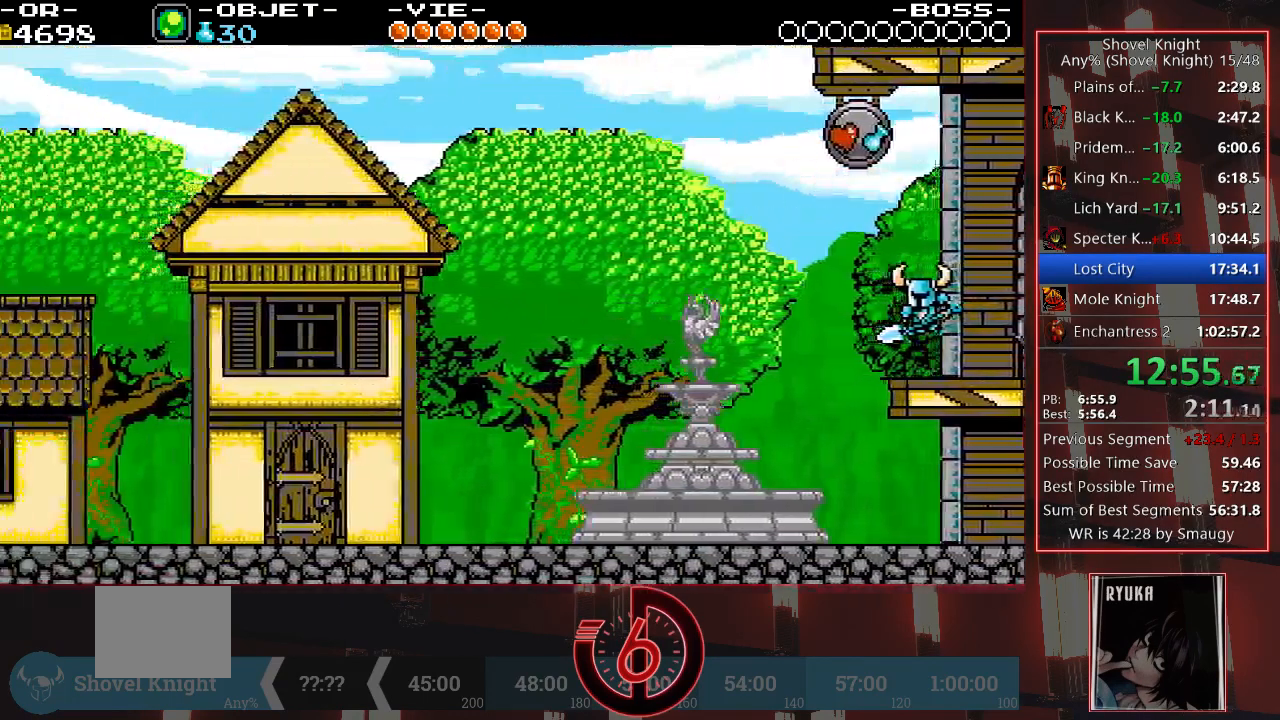
{"dt_ms": 1000, "buttons": ["DPAD_LEFT"], "left_stick": "center", "right_stick": "center"}
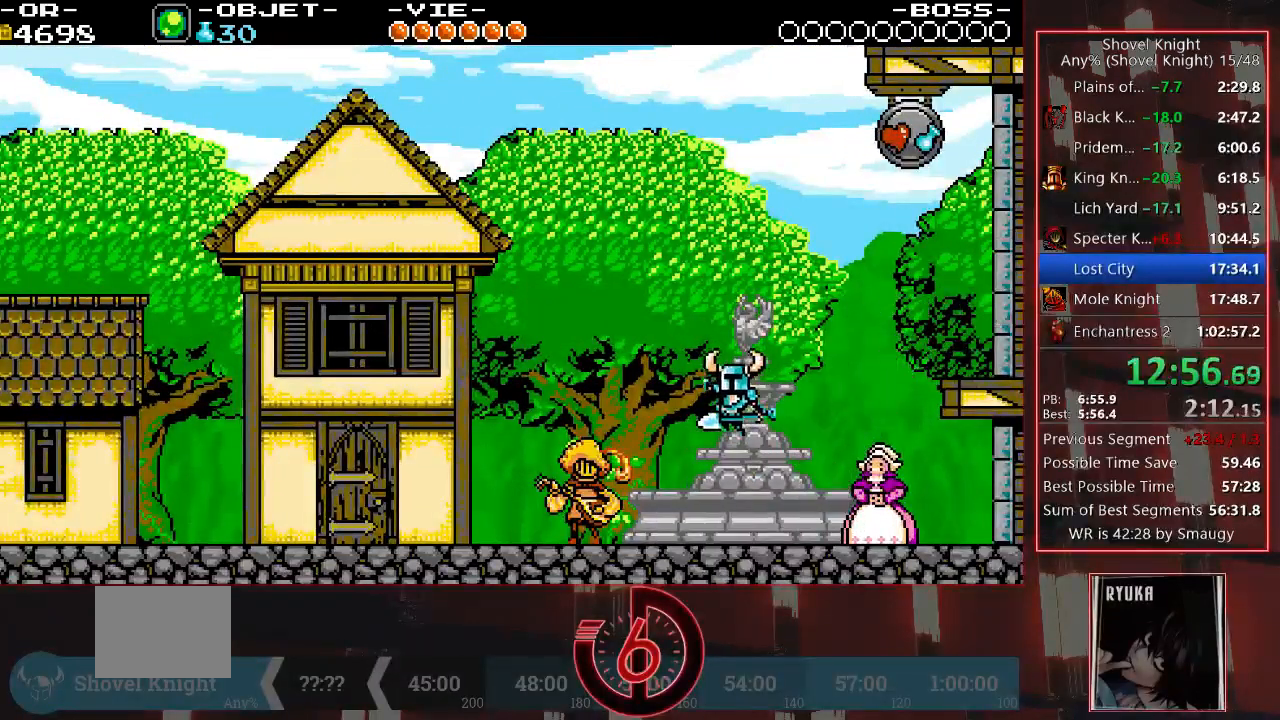
{"dt_ms": 500, "buttons": ["DPAD_LEFT"], "left_stick": "center", "right_stick": "center", "events": []}
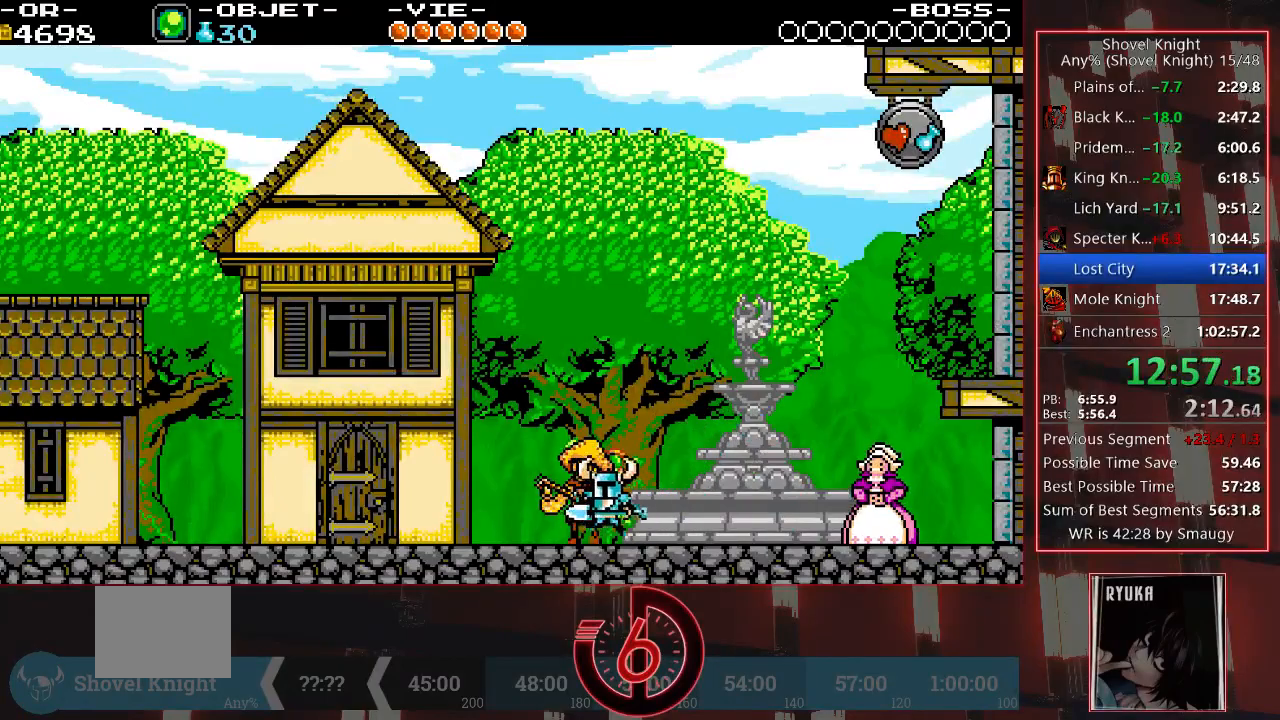
{"dt_ms": 500, "buttons": ["DPAD_LEFT"], "left_stick": "center", "right_stick": "center", "events": []}
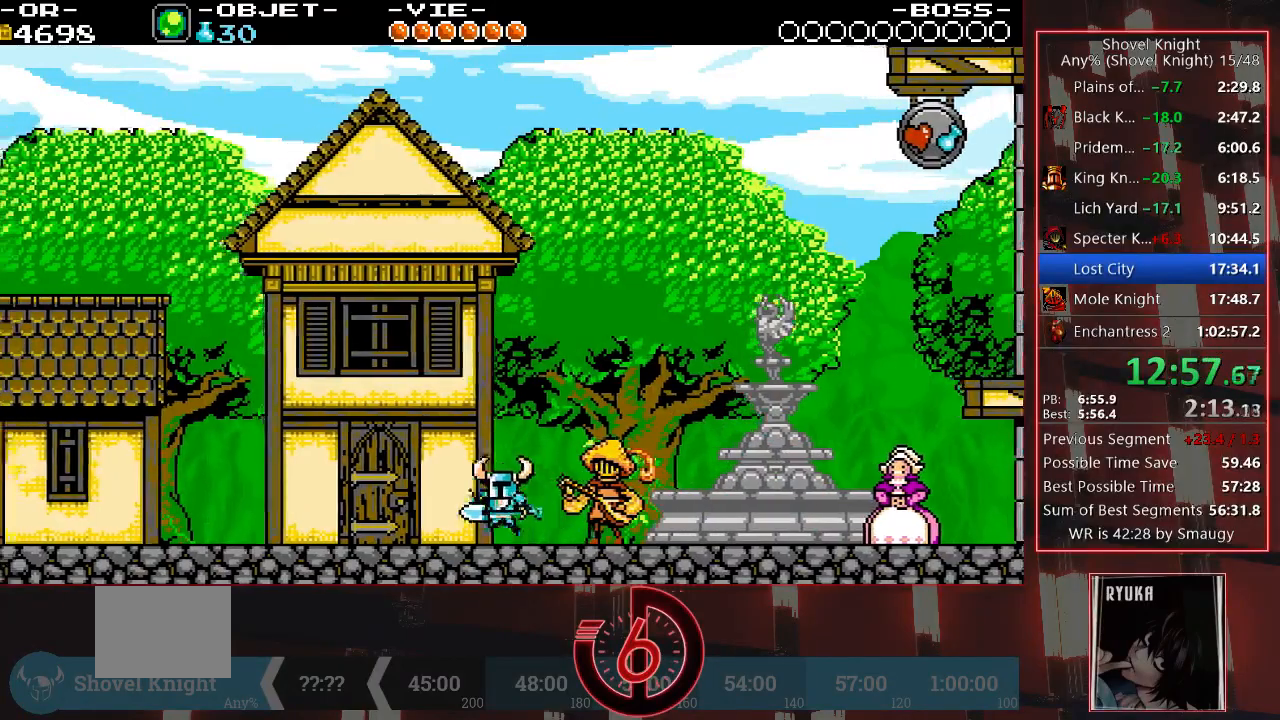
{"dt_ms": 500, "buttons": ["DPAD_LEFT"], "left_stick": "center", "right_stick": "center", "events": []}
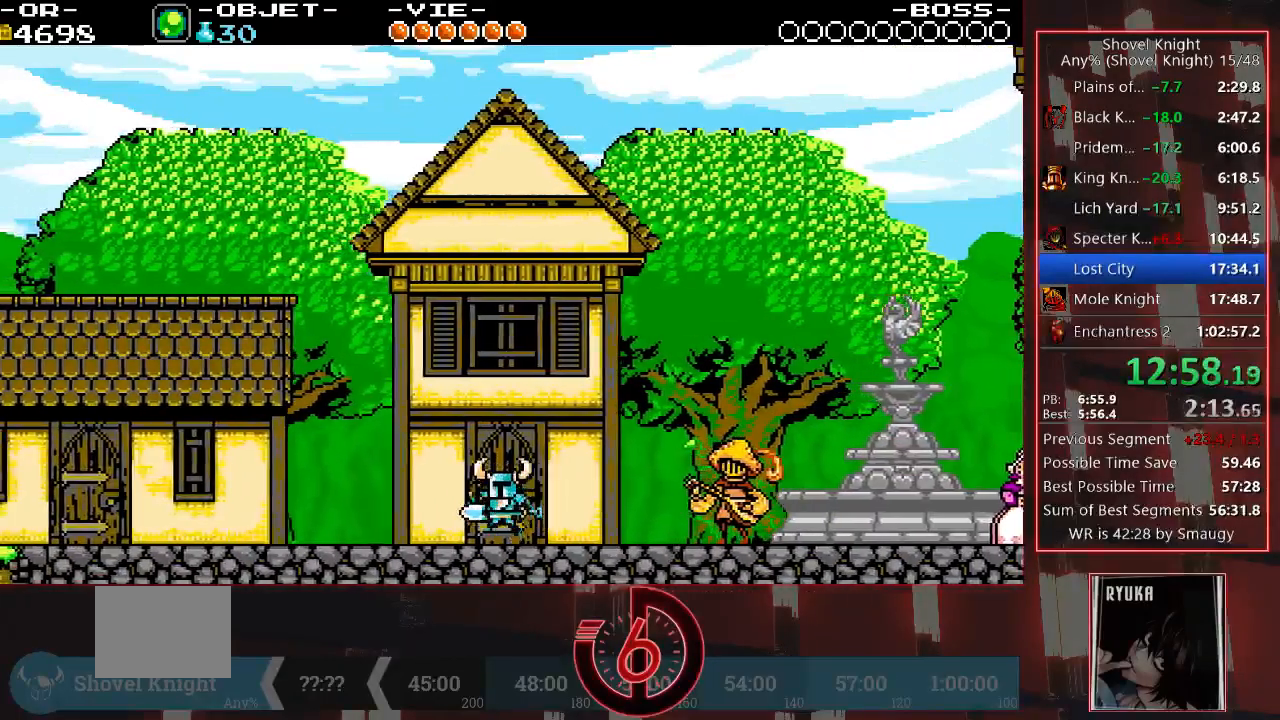
{"dt_ms": 500, "buttons": ["DPAD_LEFT"], "left_stick": "center", "right_stick": "center", "events": []}
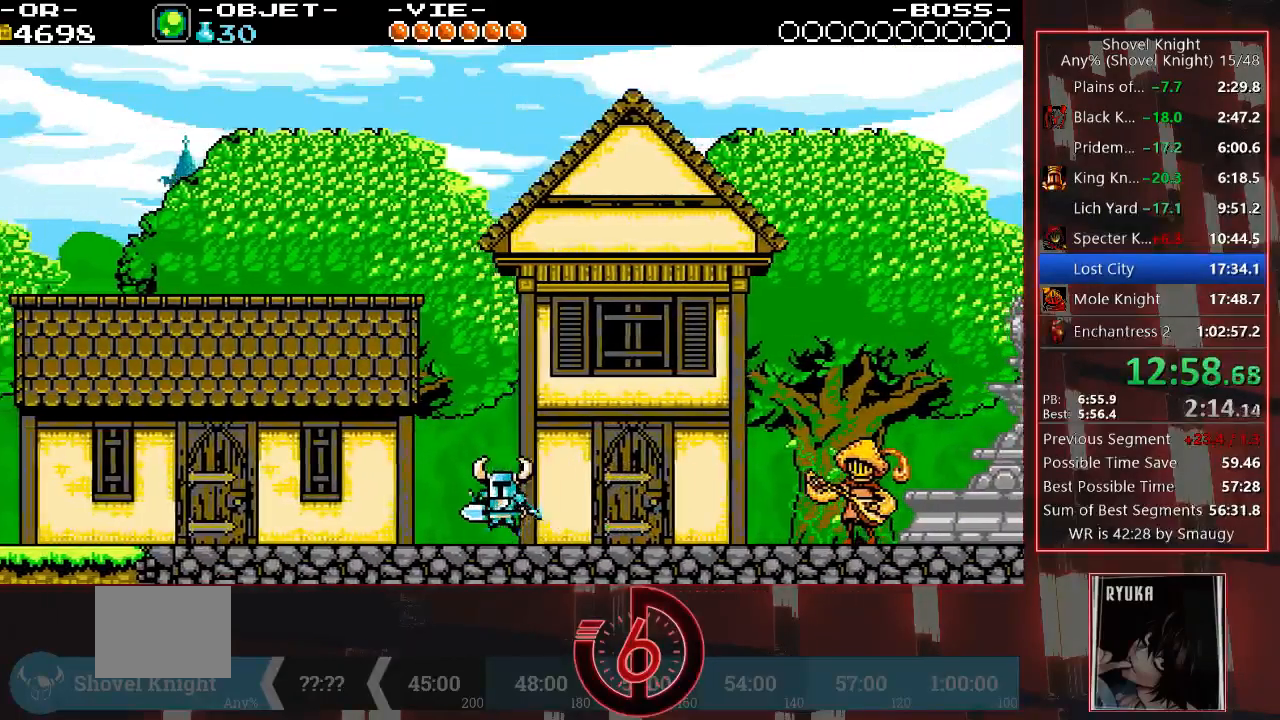
{"dt_ms": 500, "buttons": ["DPAD_LEFT"], "left_stick": "center", "right_stick": "center", "events": []}
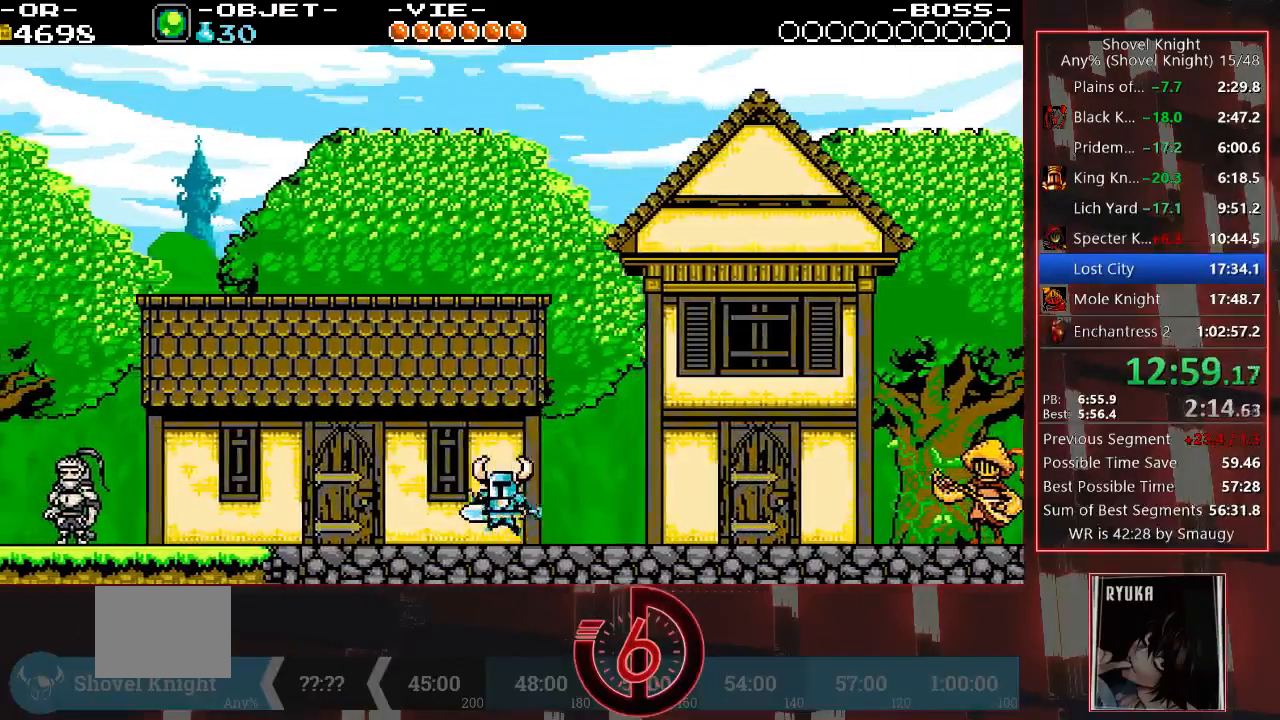
{"dt_ms": 500, "buttons": ["DPAD_LEFT"], "left_stick": "center", "right_stick": "center", "events": []}
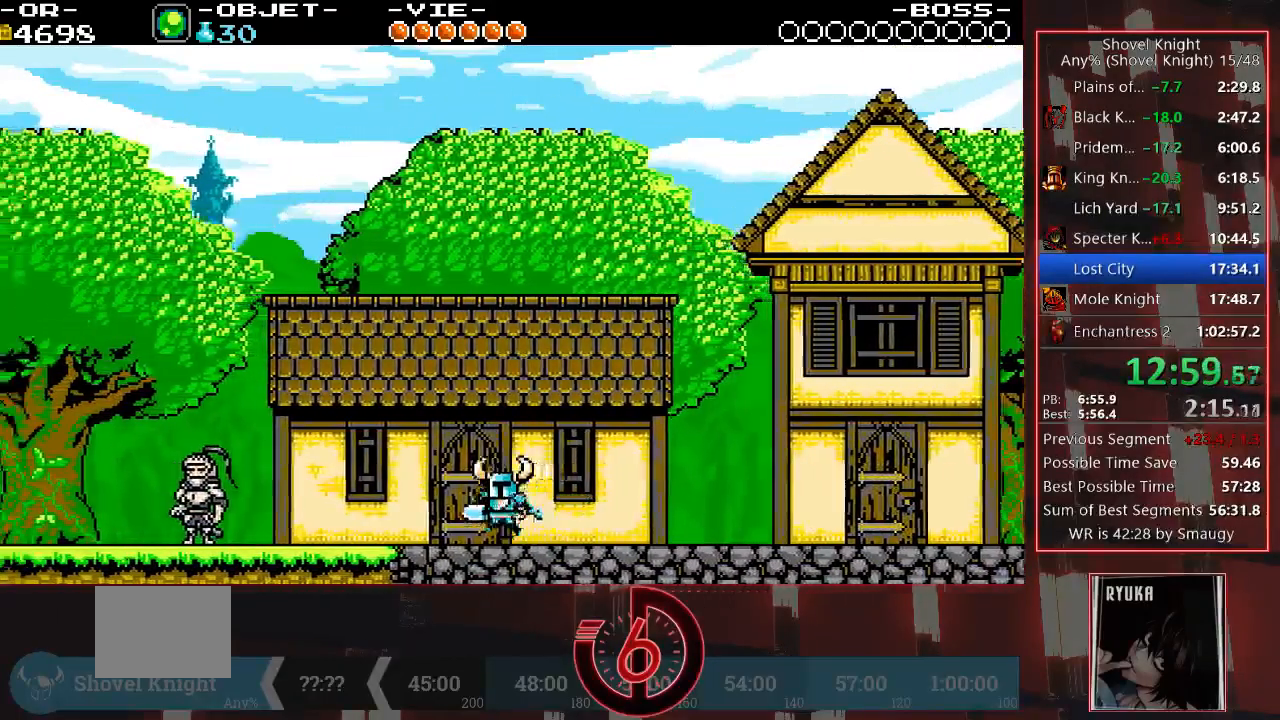
{"dt_ms": 500, "buttons": ["DPAD_LEFT"], "left_stick": "center", "right_stick": "center", "events": []}
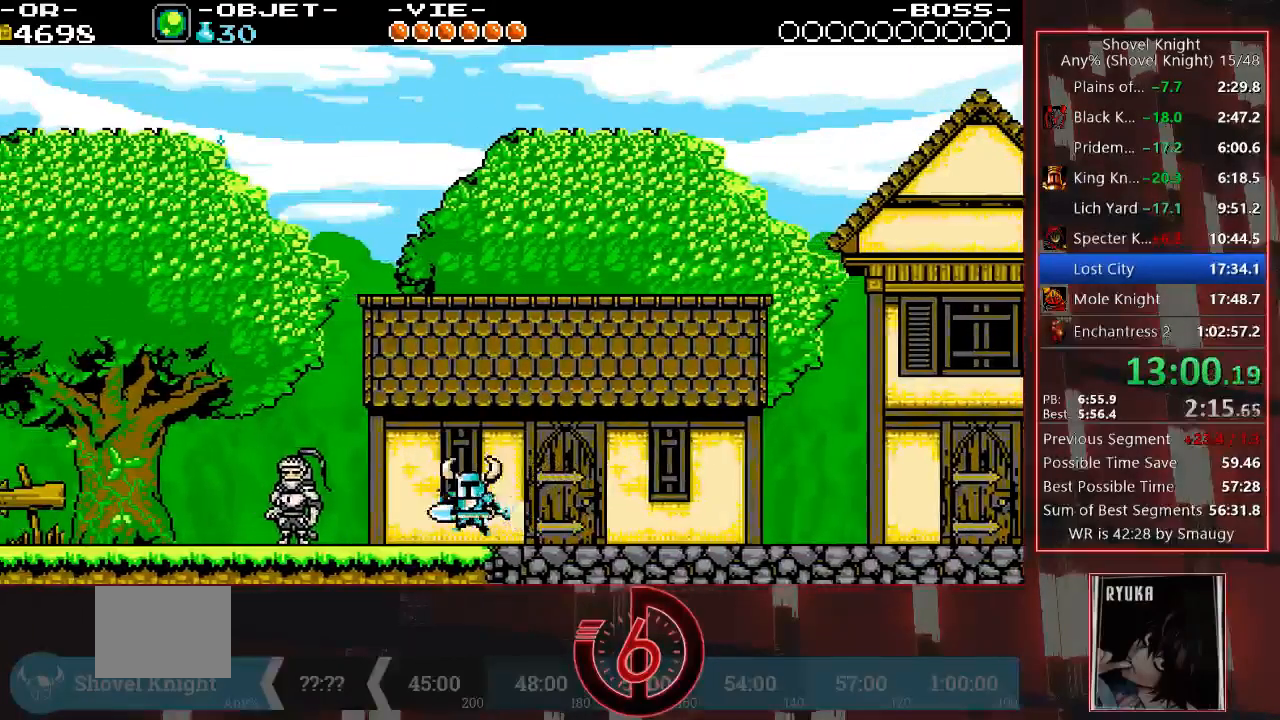
{"dt_ms": 500, "buttons": ["DPAD_LEFT"], "left_stick": "center", "right_stick": "center", "events": []}
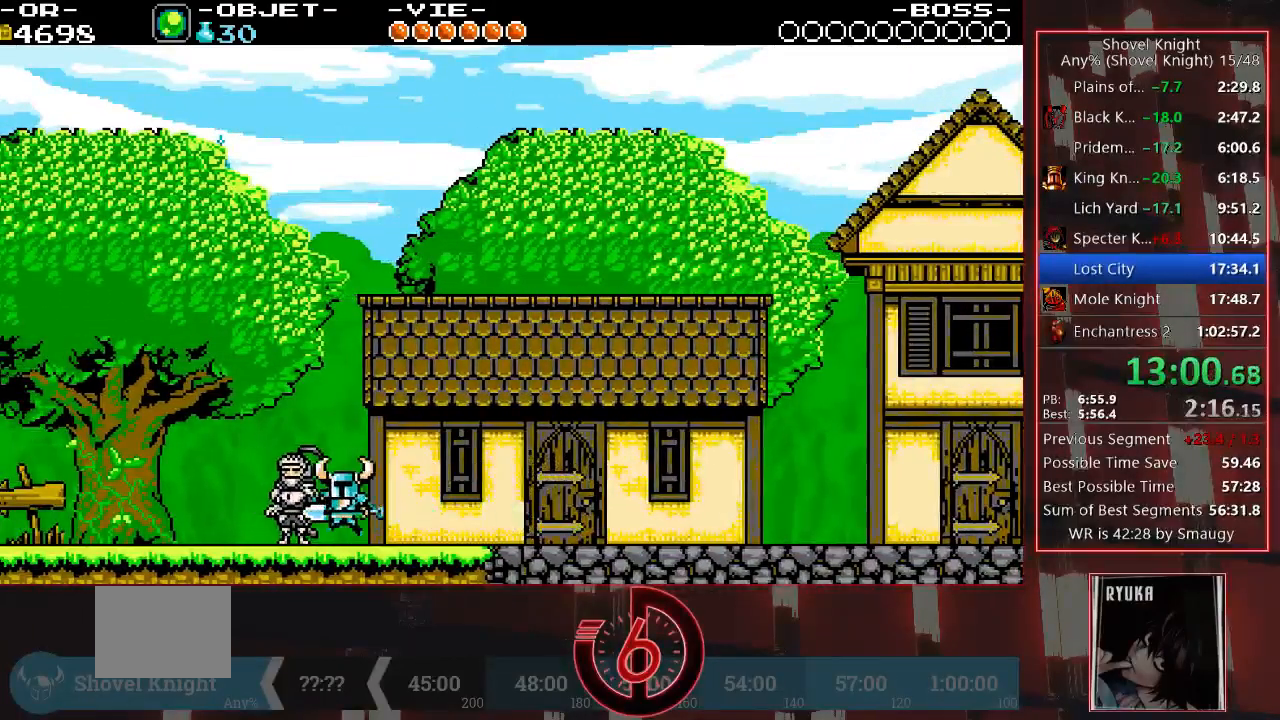
{"dt_ms": 500, "buttons": ["DPAD_LEFT"], "left_stick": "center", "right_stick": "center", "events": []}
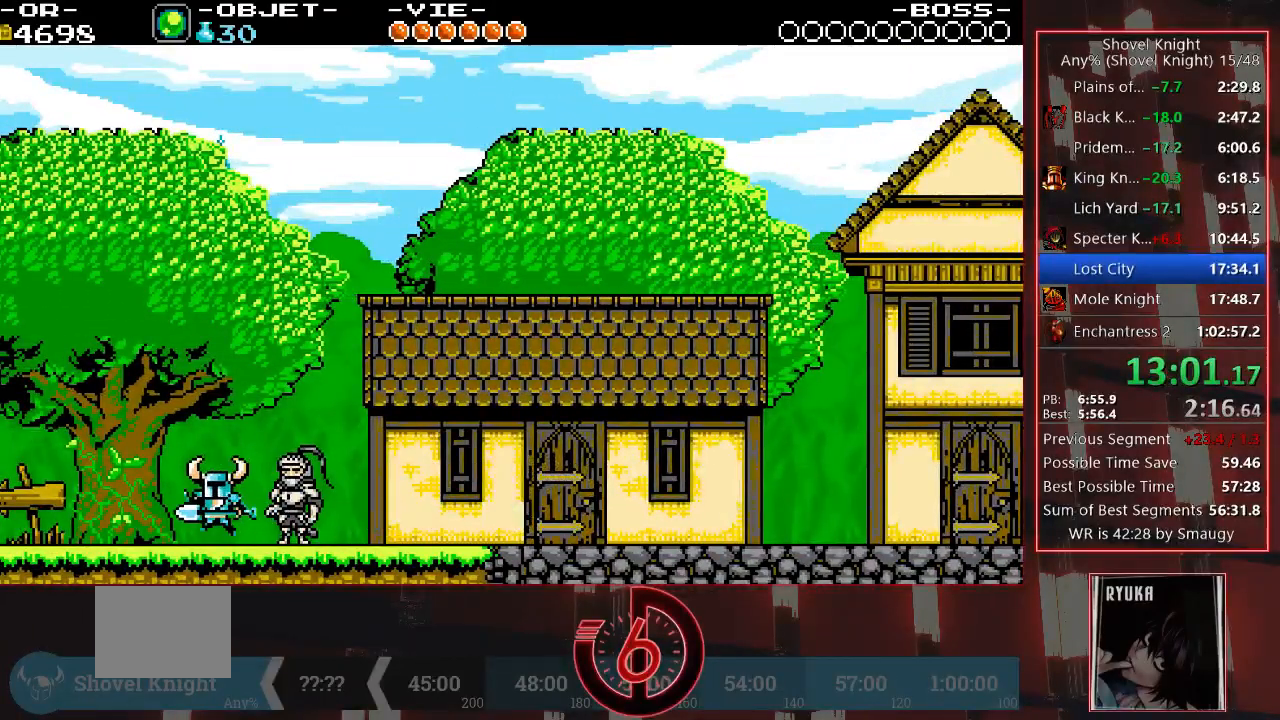
{"dt_ms": 500, "buttons": ["DPAD_LEFT"], "left_stick": "center", "right_stick": "center", "events": []}
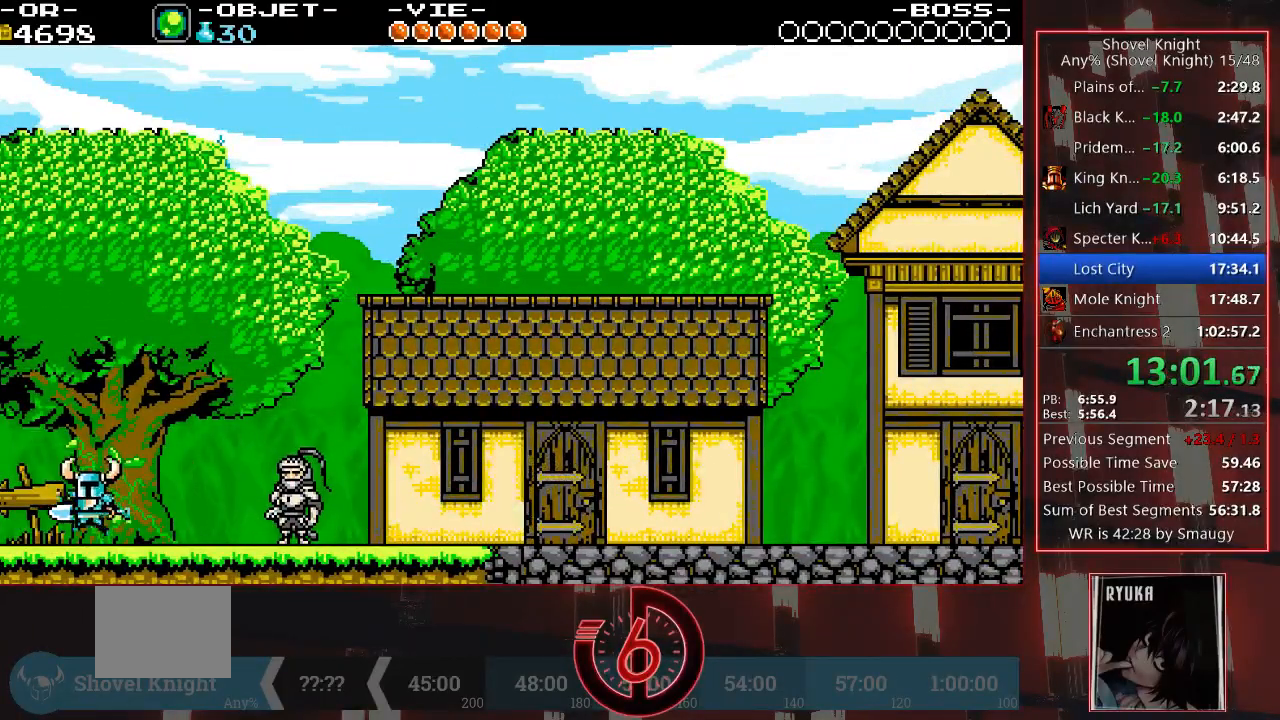
{"dt_ms": 500, "buttons": ["DPAD_LEFT"], "left_stick": "center", "right_stick": "center", "events": []}
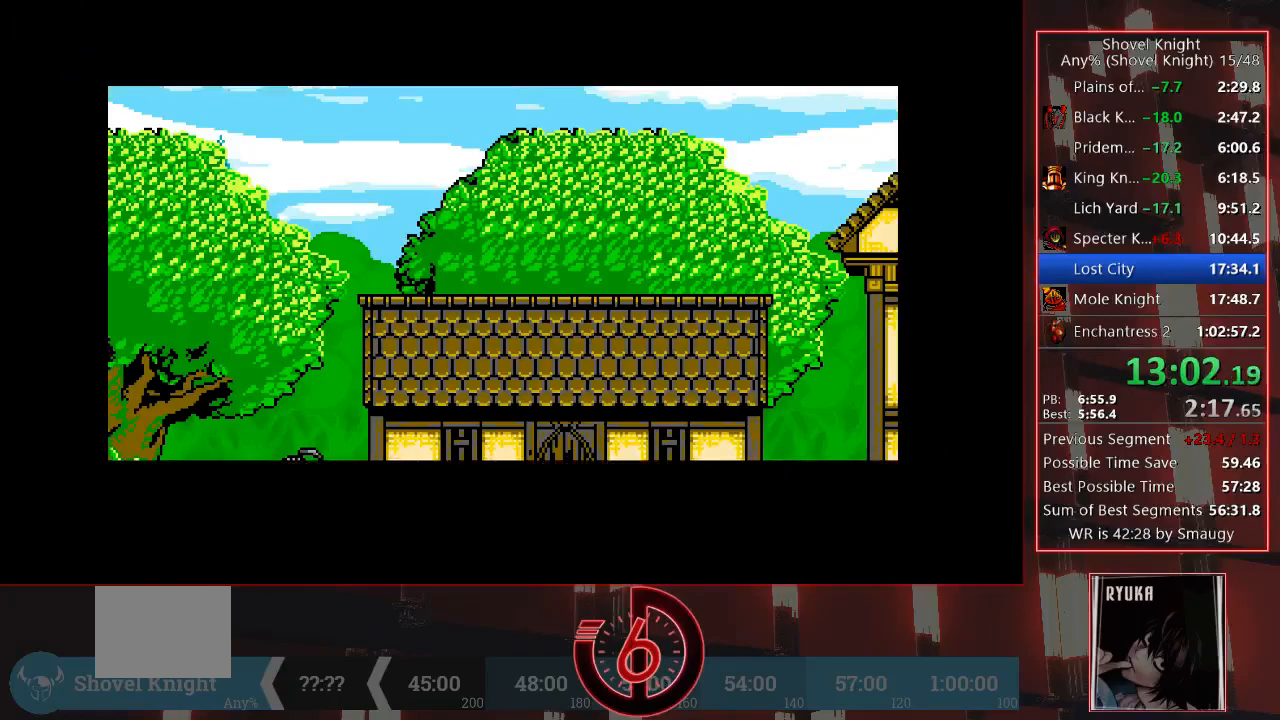
{"dt_ms": 500, "buttons": [], "left_stick": "center", "right_stick": "center", "events": [[83, "DPAD_LEFT", "up"]]}
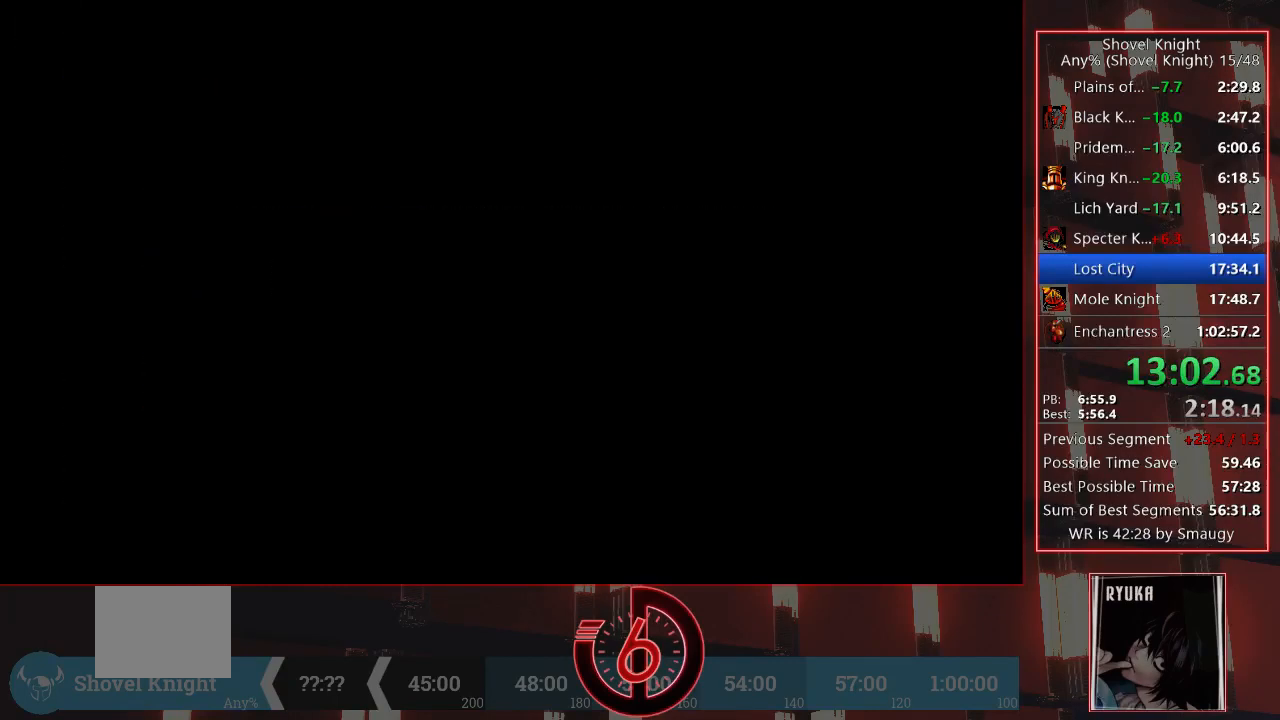
{"dt_ms": 500, "buttons": [], "left_stick": "center", "right_stick": "center", "events": []}